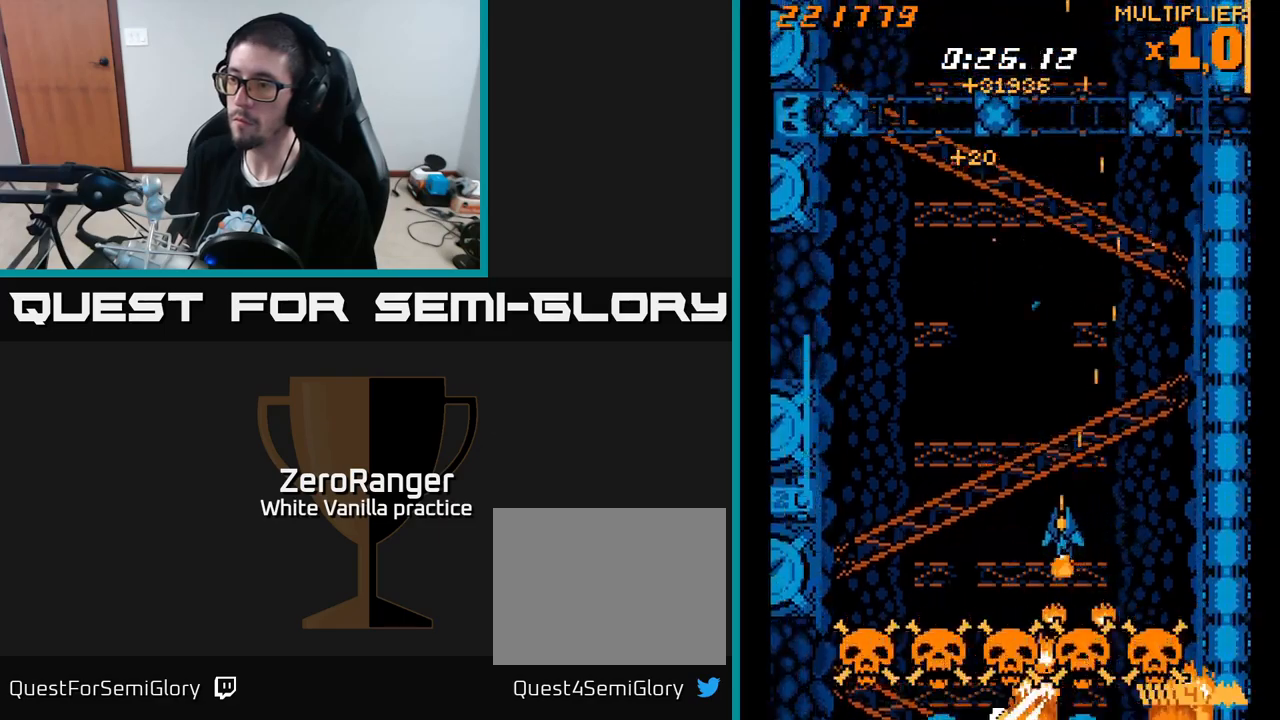
Gameplay with a controller (Xbox layout); each line is a JSON object with the inputs held at the frame after it. "events" lists button and stick changes between this image and that frame as [ms after this image, input, new state], when the widget could be followed in between. Not read: left_stick.
{"buttons": ["X", "DPAD_LEFT"], "right_stick": "center", "events": [[234, "DPAD_UP", "down"], [300, "DPAD_UP", "up"]]}
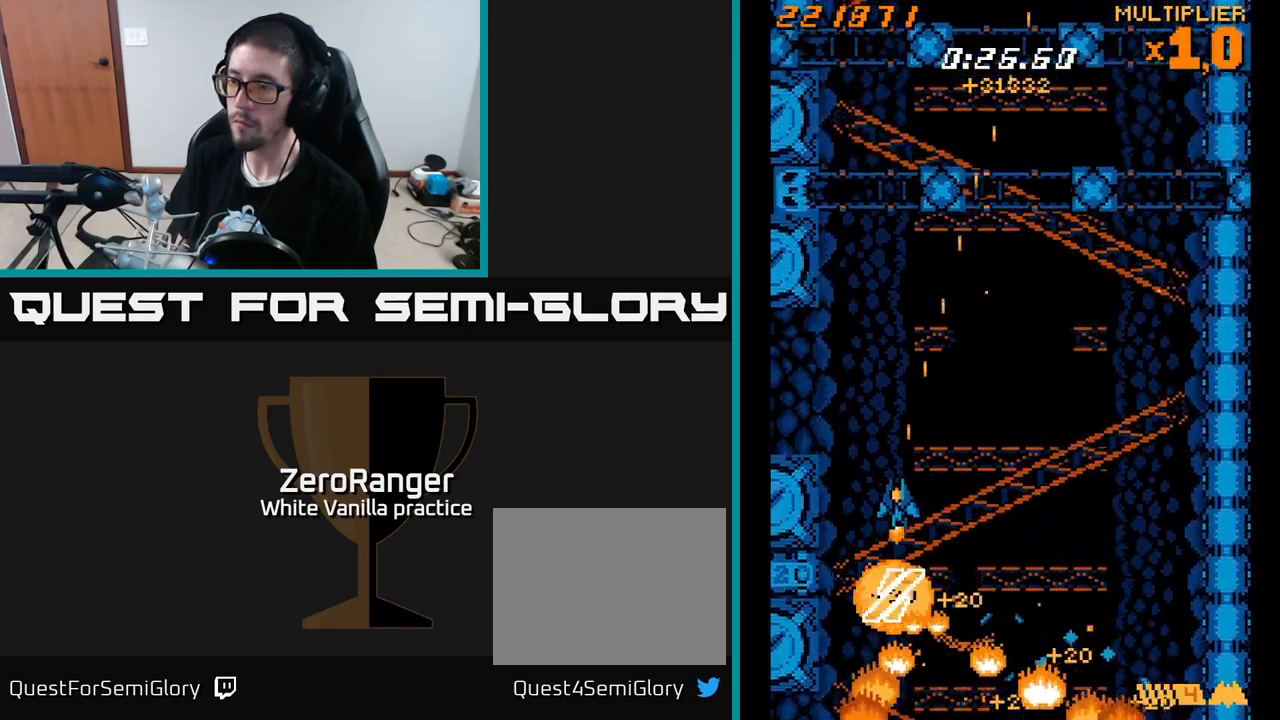
{"buttons": ["A", "DPAD_UP", "DPAD_LEFT"], "right_stick": "center", "events": [[67, "DPAD_LEFT", "up"], [84, "DPAD_UP", "down"], [100, "DPAD_RIGHT", "down"], [134, "A", "down"], [184, "X", "up"], [250, "DPAD_RIGHT", "up"], [300, "DPAD_LEFT", "down"]]}
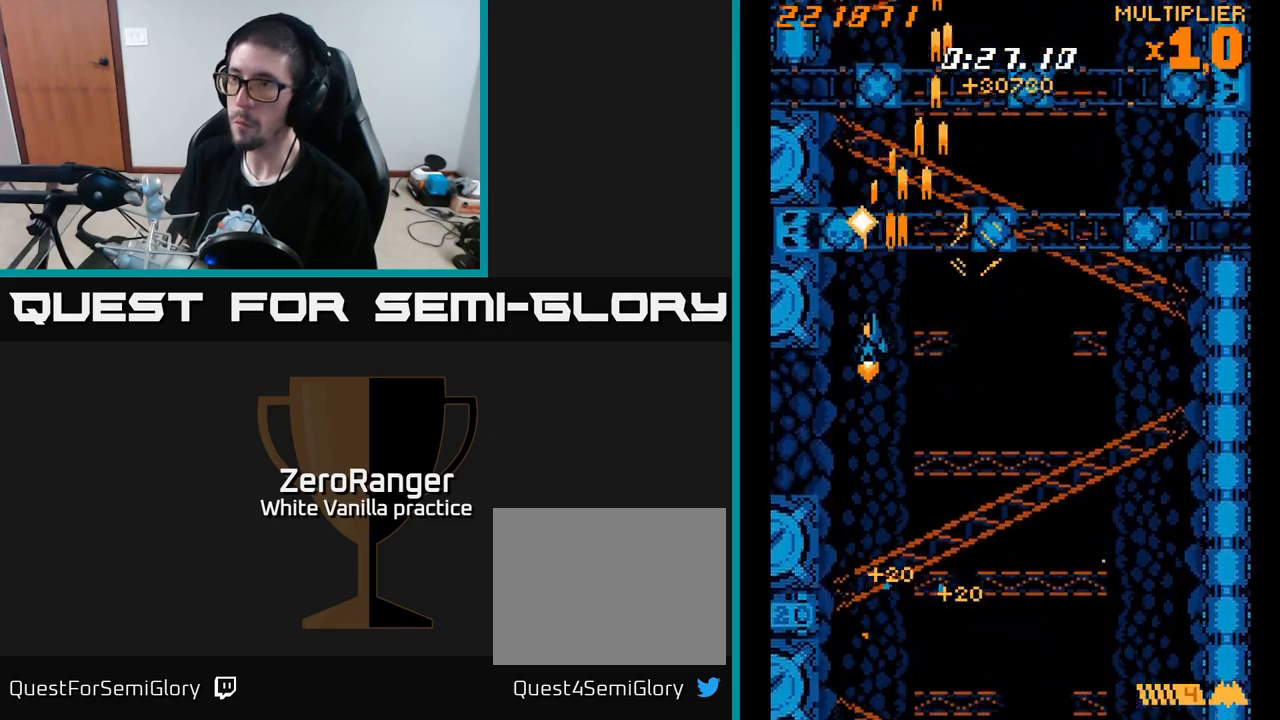
{"buttons": ["A", "DPAD_UP"], "right_stick": "center", "events": [[34, "DPAD_LEFT", "up"], [134, "DPAD_UP", "up"], [317, "DPAD_RIGHT", "down"], [450, "DPAD_RIGHT", "up"], [450, "DPAD_UP", "down"]]}
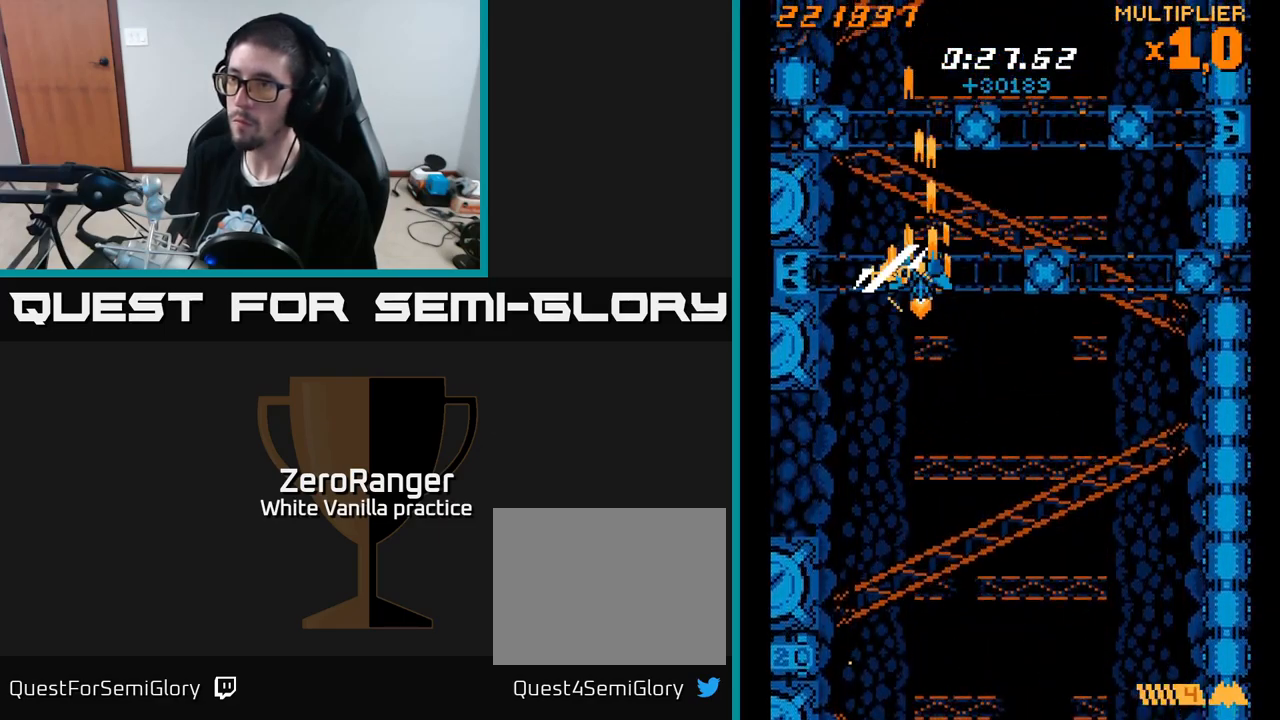
{"buttons": ["X", "DPAD_UP", "DPAD_RIGHT"], "right_stick": "center", "events": [[84, "DPAD_RIGHT", "down"], [100, "DPAD_RIGHT", "up"], [117, "DPAD_UP", "up"], [217, "DPAD_LEFT", "down"], [234, "DPAD_UP", "down"], [300, "DPAD_LEFT", "up"], [317, "DPAD_UP", "up"], [334, "DPAD_RIGHT", "down"], [350, "X", "down"], [384, "A", "up"], [484, "DPAD_UP", "down"]]}
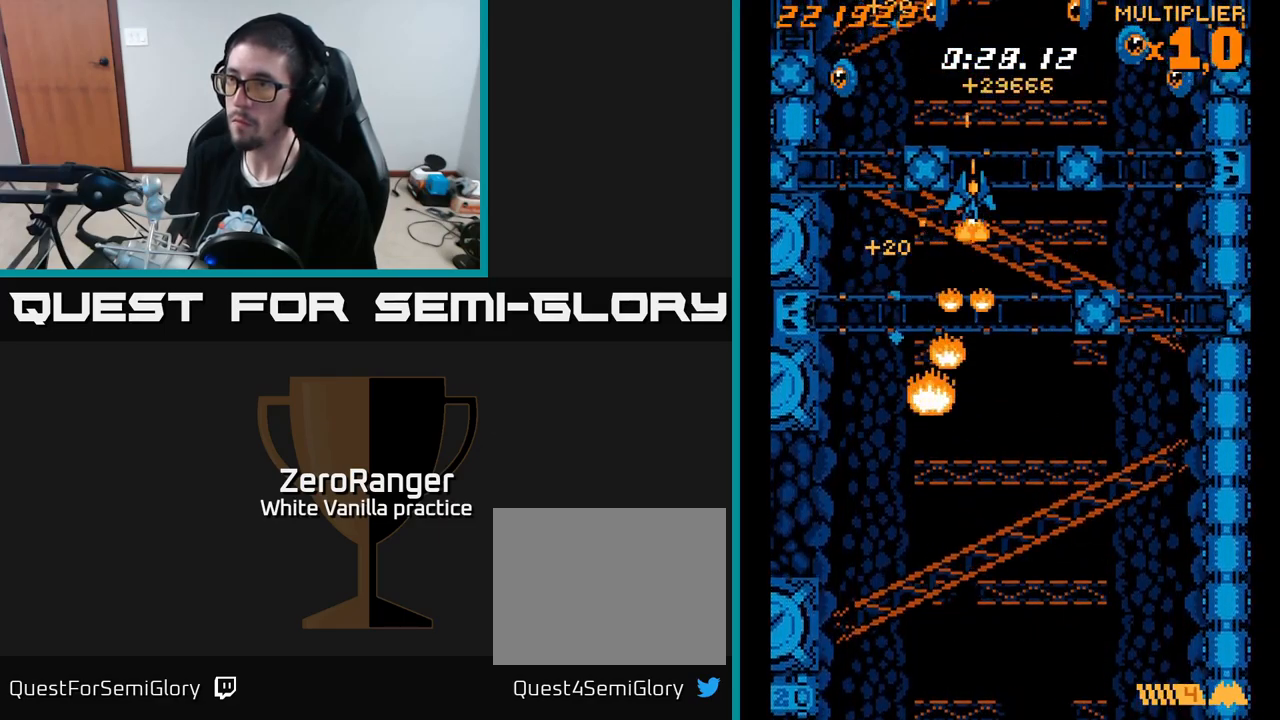
{"buttons": ["X", "DPAD_UP"], "right_stick": "center", "events": [[34, "DPAD_RIGHT", "up"], [150, "DPAD_LEFT", "down"], [284, "DPAD_UP", "up"], [400, "DPAD_UP", "down"], [450, "DPAD_LEFT", "up"]]}
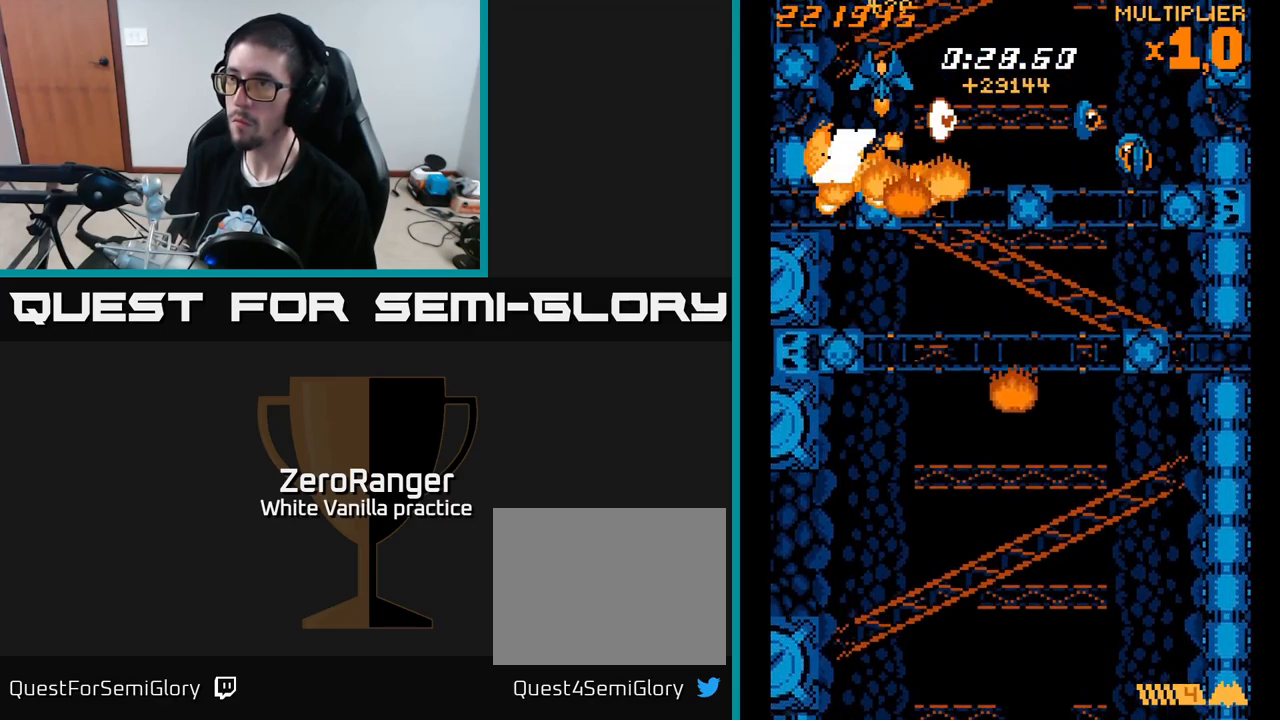
{"buttons": ["X", "DPAD_RIGHT"], "right_stick": "center", "events": [[34, "DPAD_RIGHT", "down"], [34, "DPAD_UP", "up"]]}
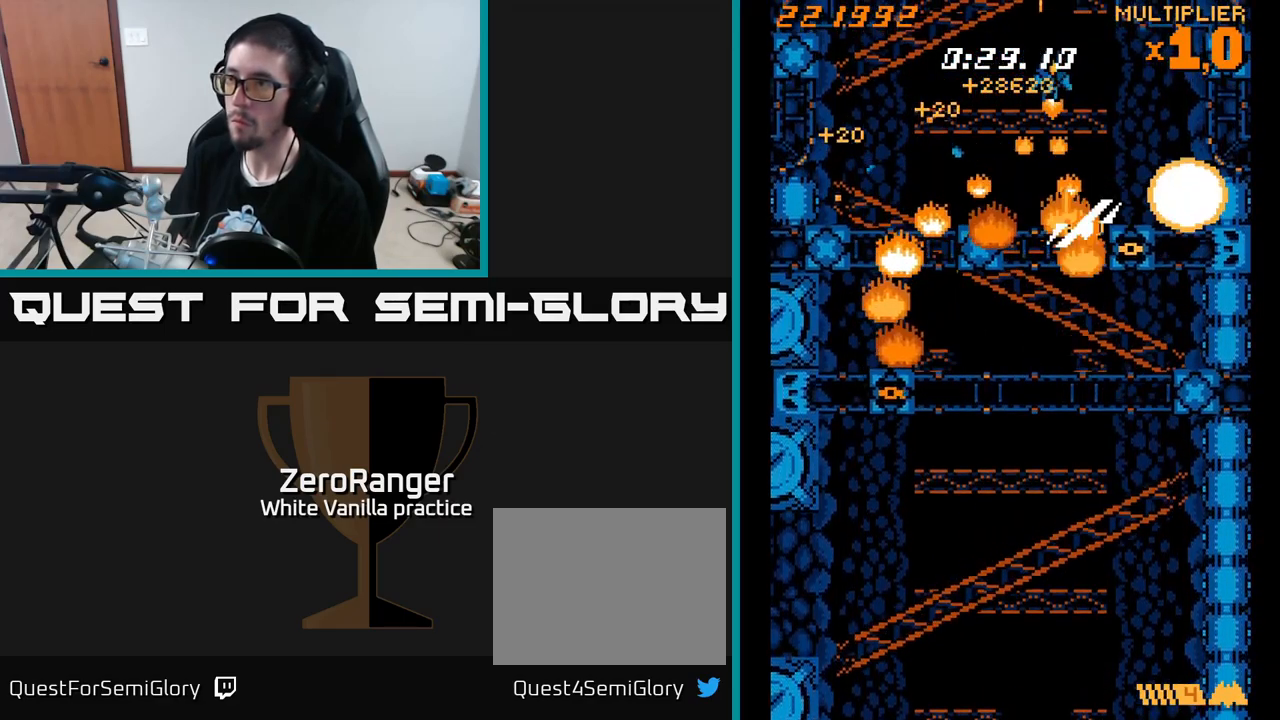
{"buttons": ["X", "DPAD_DOWN", "DPAD_LEFT"], "right_stick": "center", "events": [[100, "DPAD_DOWN", "down"], [300, "DPAD_RIGHT", "up"], [334, "DPAD_LEFT", "down"]]}
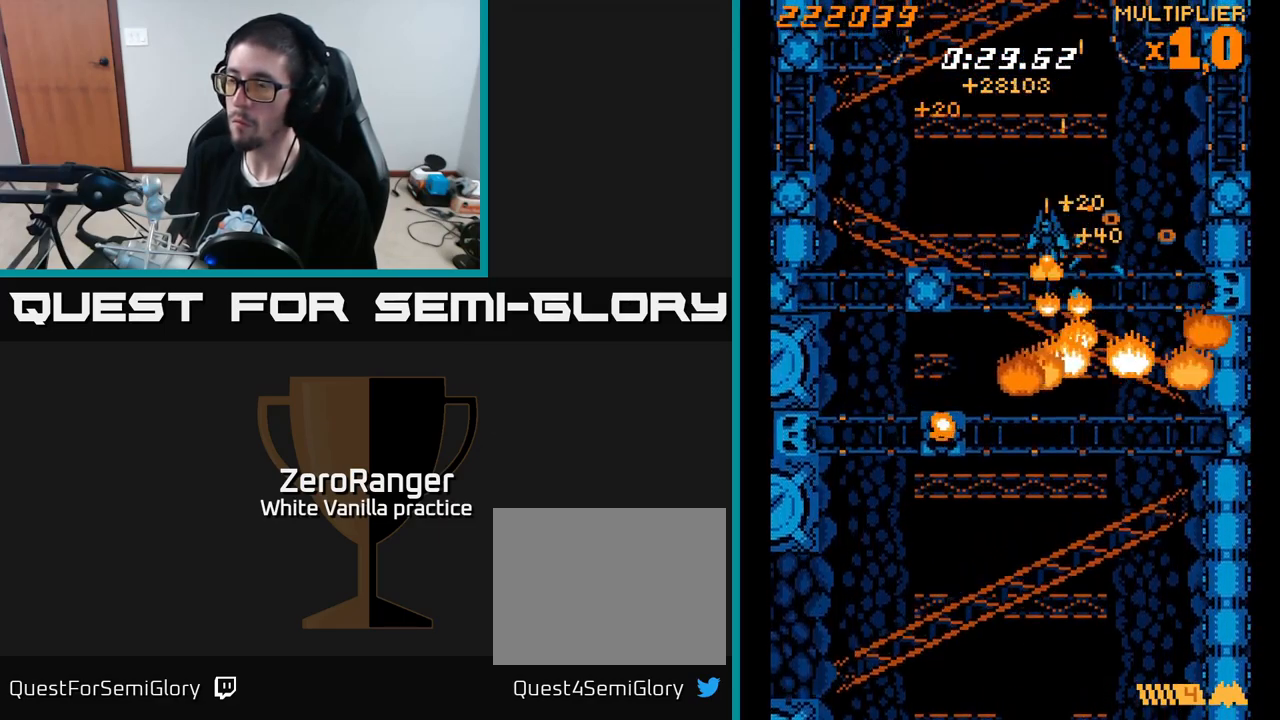
{"buttons": ["X", "DPAD_UP", "DPAD_RIGHT"], "right_stick": "center", "events": [[234, "DPAD_DOWN", "up"], [300, "DPAD_UP", "down"], [317, "DPAD_LEFT", "up"], [417, "DPAD_RIGHT", "down"]]}
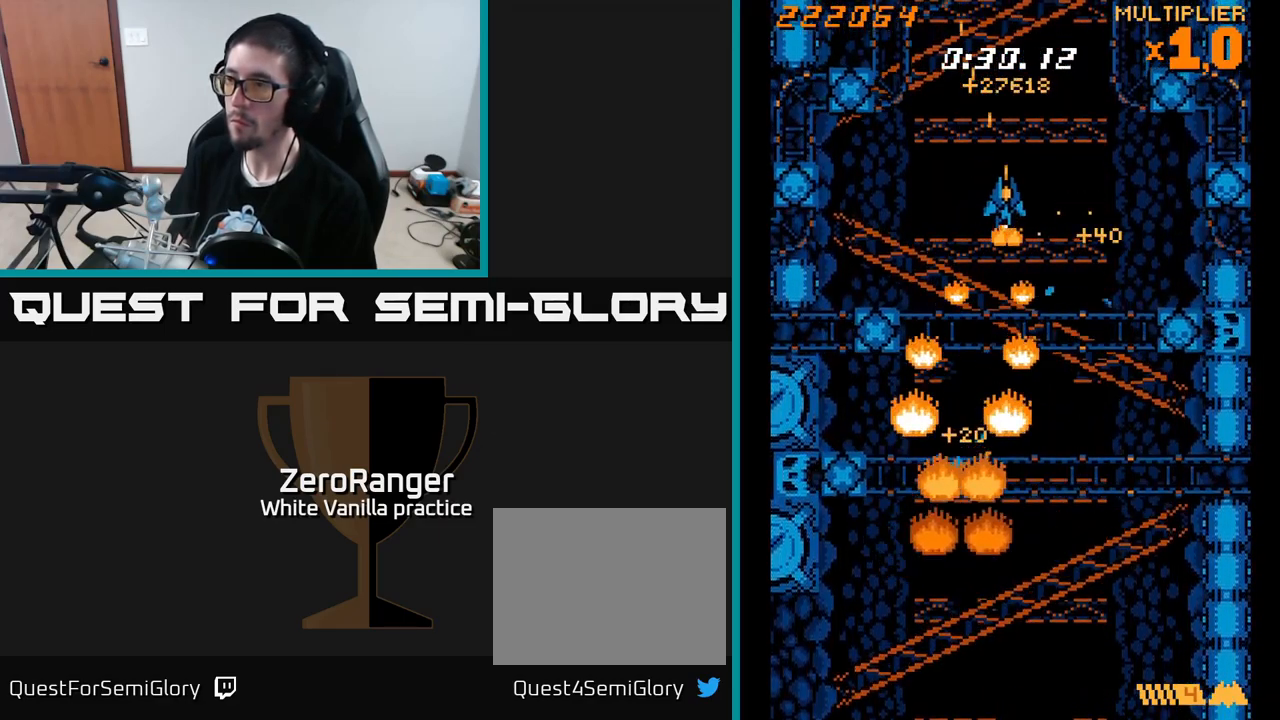
{"buttons": ["X", "DPAD_UP", "DPAD_RIGHT"], "right_stick": "center", "events": [[34, "DPAD_UP", "up"], [234, "DPAD_DOWN", "down"], [317, "DPAD_DOWN", "up"], [417, "DPAD_UP", "down"]]}
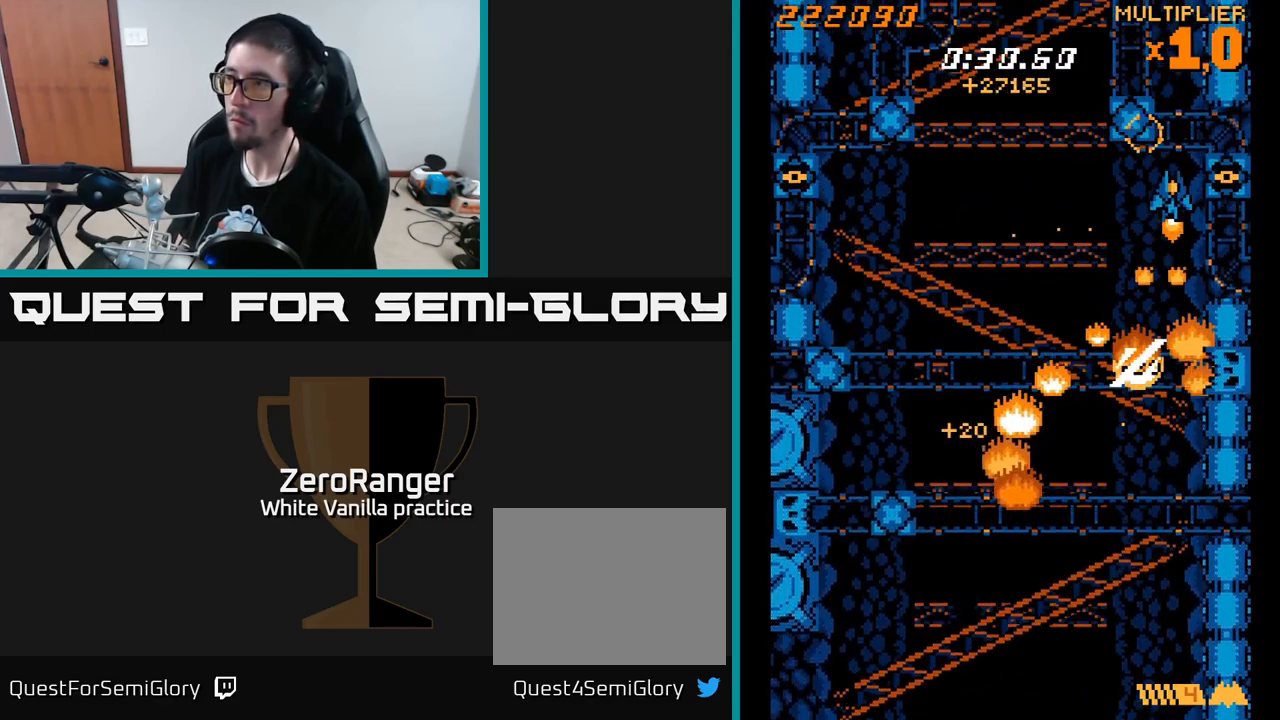
{"buttons": ["X", "DPAD_UP", "DPAD_LEFT"], "right_stick": "center", "events": [[84, "DPAD_UP", "up"], [167, "DPAD_DOWN", "down"], [416, "DPAD_DOWN", "up"], [450, "DPAD_RIGHT", "up"], [500, "DPAD_LEFT", "down"], [500, "DPAD_UP", "down"]]}
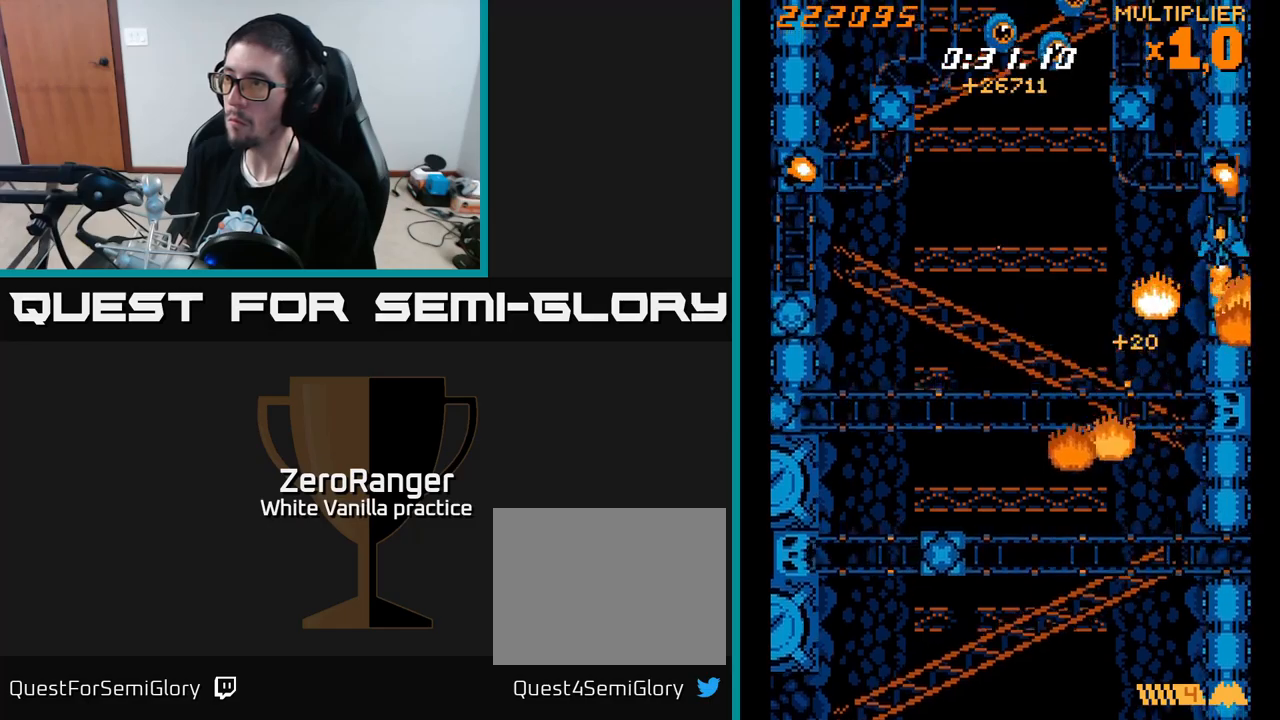
{"buttons": ["A", "DPAD_LEFT"], "right_stick": "center", "events": [[33, "DPAD_UP", "up"], [316, "A", "down"], [350, "X", "up"]]}
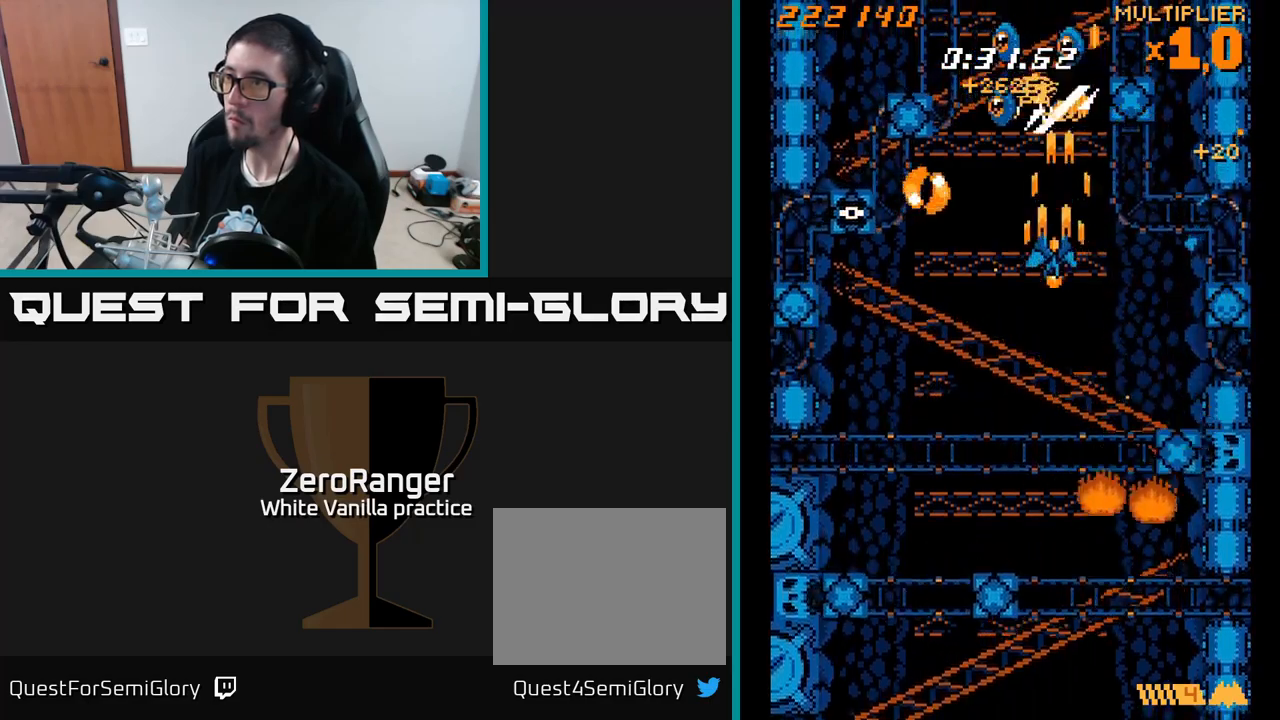
{"buttons": ["A", "DPAD_LEFT"], "right_stick": "center", "events": [[16, "DPAD_LEFT", "up"], [33, "DPAD_DOWN", "down"], [50, "DPAD_DOWN", "up"], [200, "DPAD_LEFT", "down"], [233, "DPAD_DOWN", "down"], [300, "DPAD_LEFT", "up"], [383, "DPAD_LEFT", "down"], [400, "DPAD_DOWN", "up"]]}
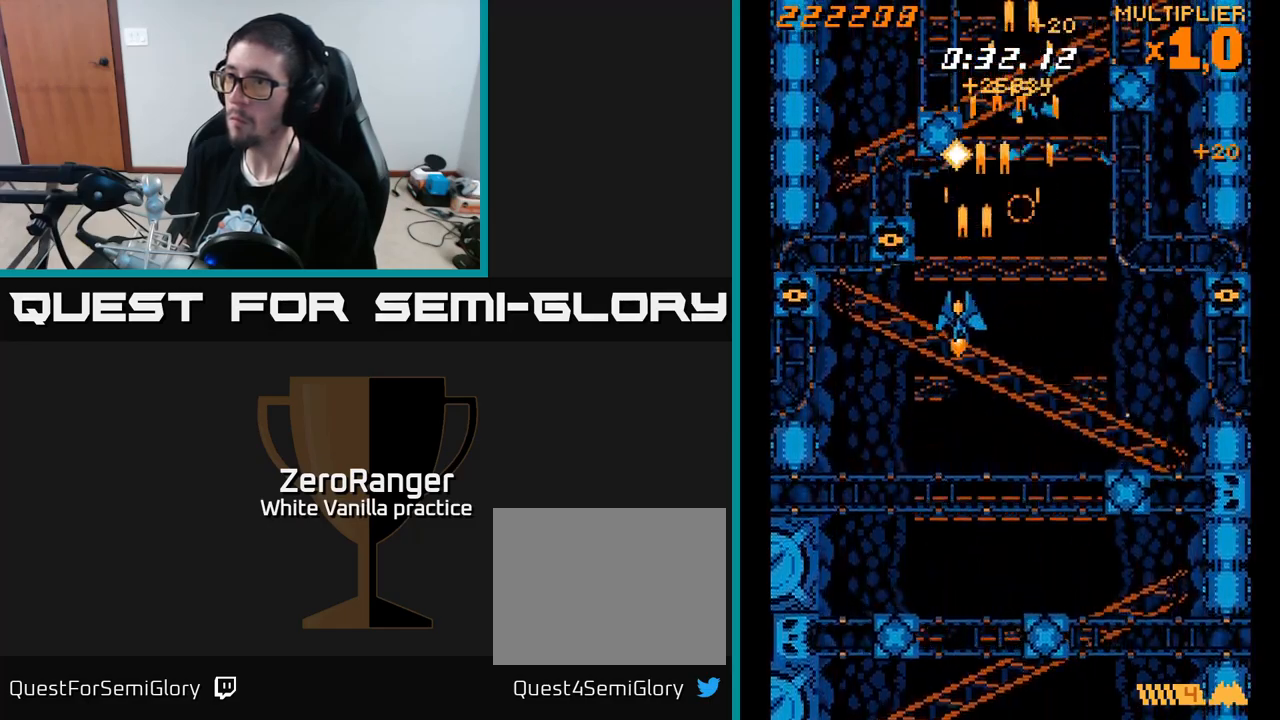
{"buttons": ["A", "DPAD_DOWN"], "right_stick": "center", "events": [[183, "DPAD_DOWN", "down"], [216, "DPAD_LEFT", "up"], [233, "DPAD_DOWN", "up"], [250, "DPAD_LEFT", "down"], [416, "DPAD_DOWN", "down"], [466, "DPAD_LEFT", "up"]]}
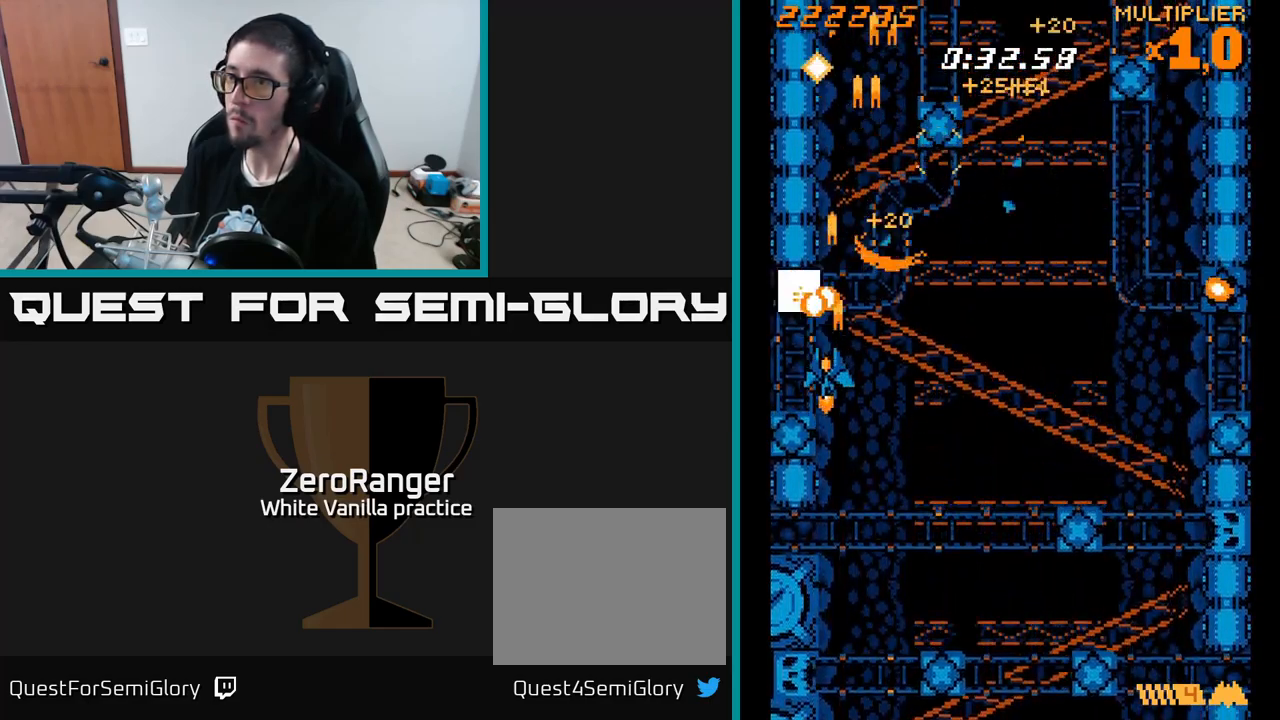
{"buttons": ["A", "DPAD_UP", "DPAD_RIGHT"], "right_stick": "center", "events": [[50, "DPAD_DOWN", "up"], [83, "DPAD_RIGHT", "down"], [266, "DPAD_UP", "down"]]}
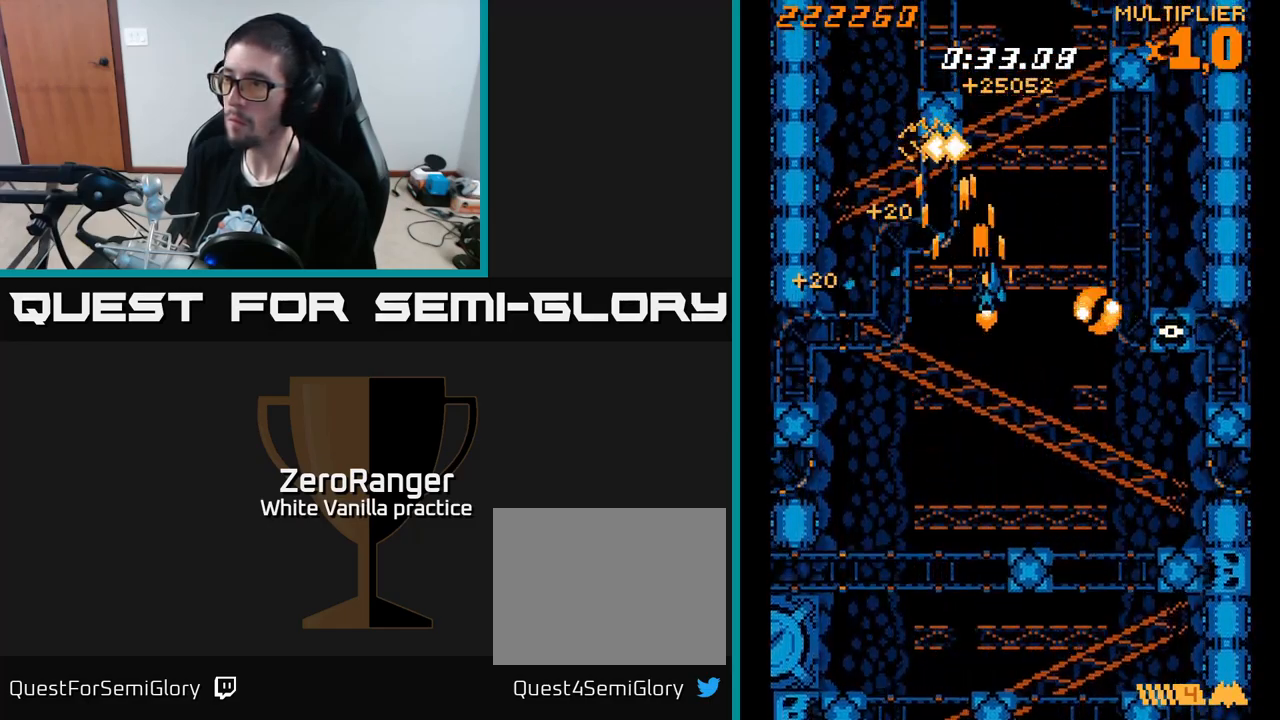
{"buttons": ["X", "DPAD_DOWN"], "right_stick": "center", "events": [[116, "X", "down"], [183, "A", "up"], [233, "DPAD_UP", "up"], [350, "DPAD_DOWN", "down"], [483, "DPAD_RIGHT", "up"]]}
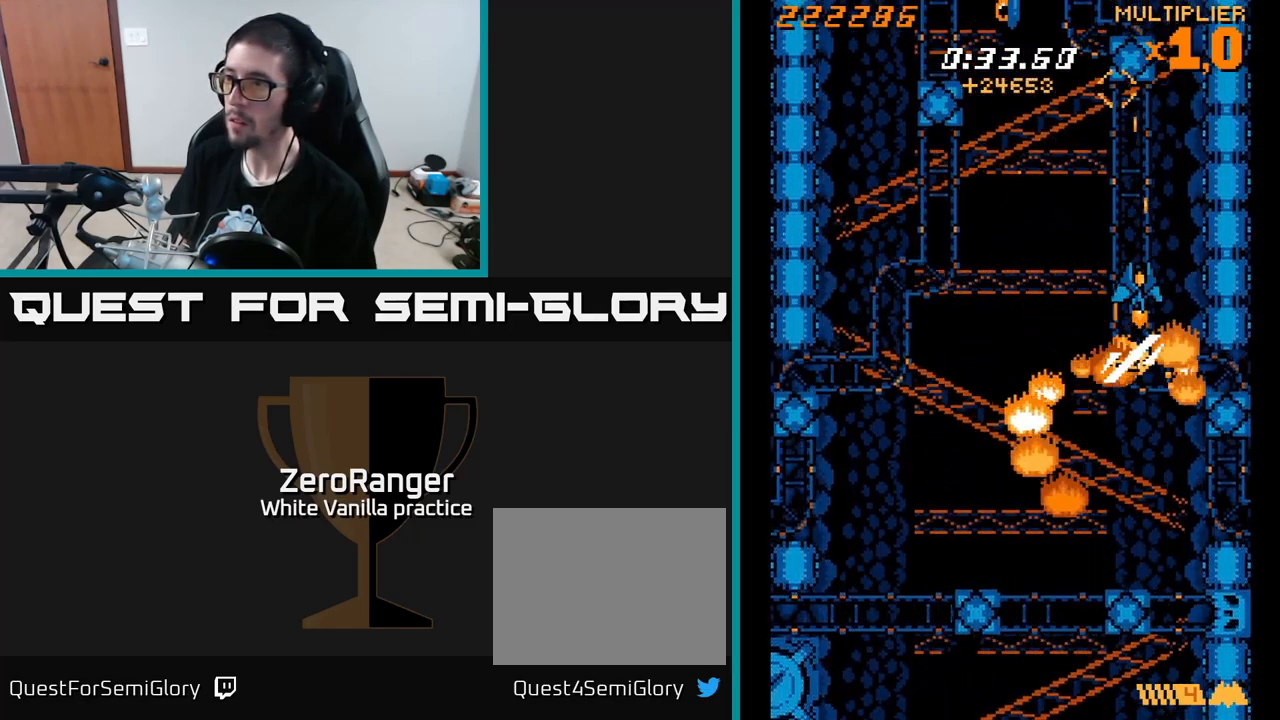
{"buttons": ["A"], "right_stick": "center", "events": [[33, "DPAD_LEFT", "down"], [50, "A", "down"], [66, "DPAD_DOWN", "up"], [83, "X", "up"], [416, "DPAD_LEFT", "up"], [450, "DPAD_RIGHT", "down"], [483, "DPAD_RIGHT", "up"]]}
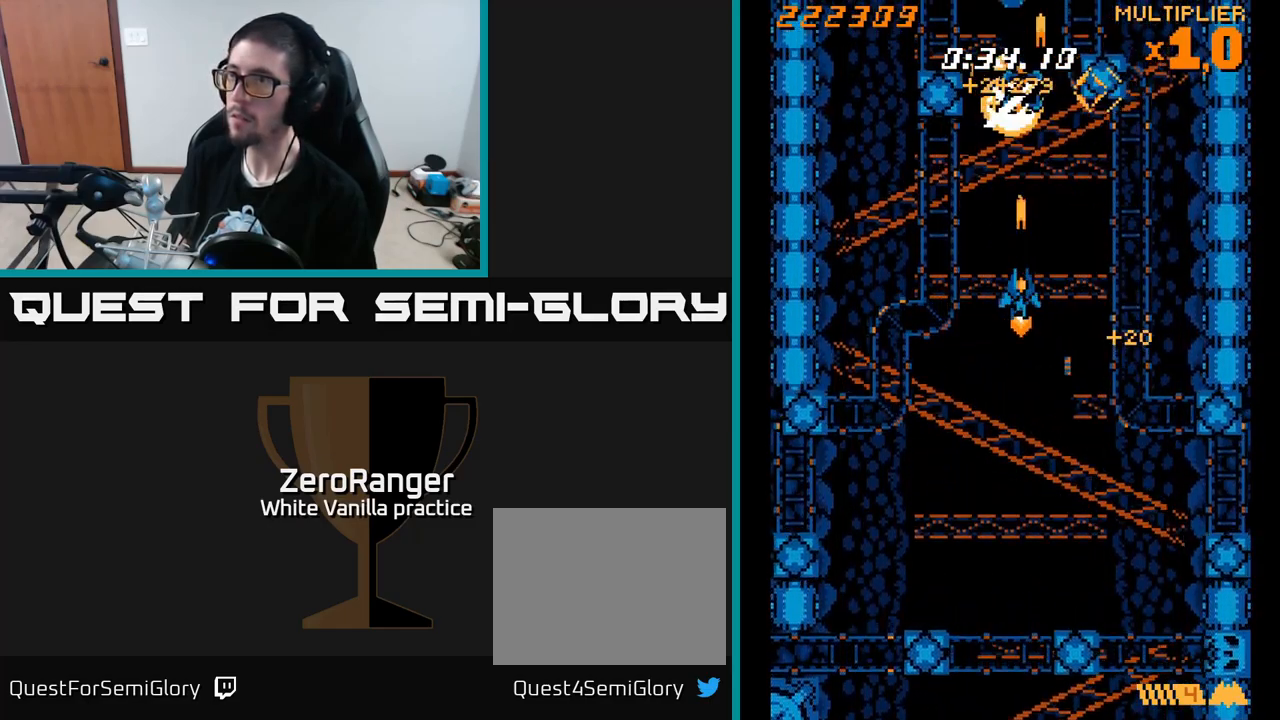
{"buttons": ["A"], "right_stick": "center", "events": [[416, "A", "up"], [466, "A", "down"]]}
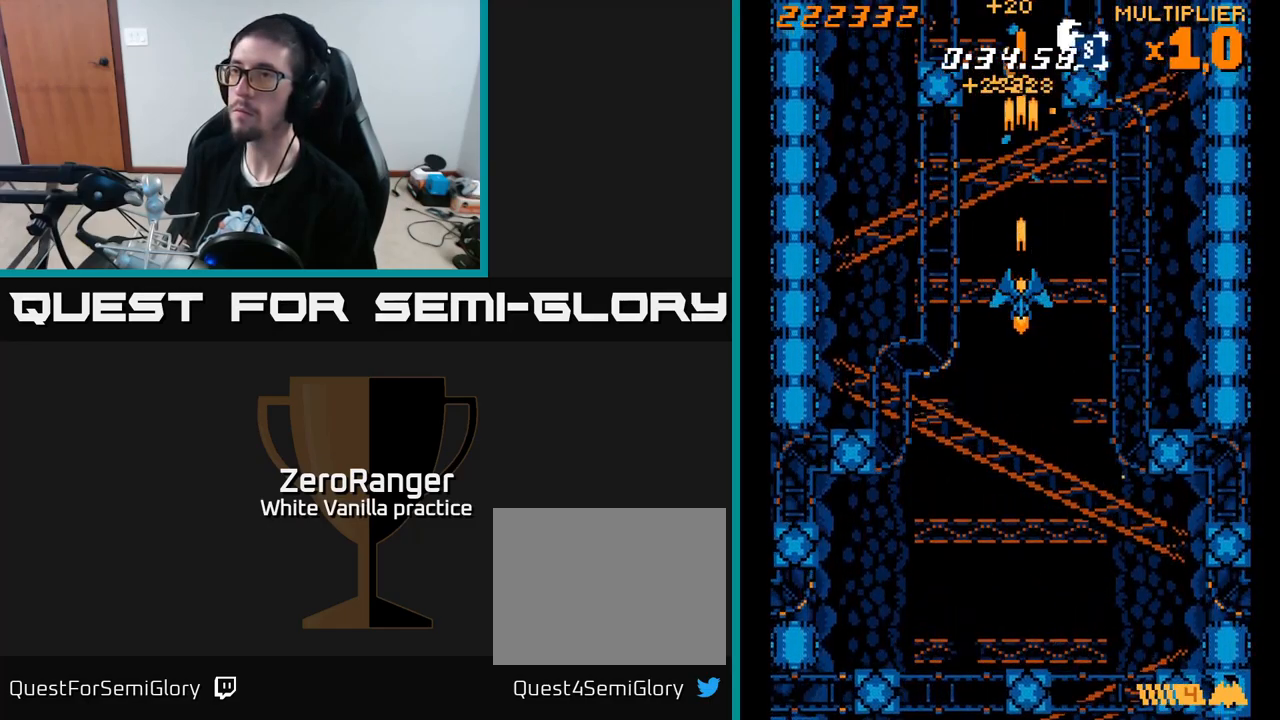
{"buttons": ["A", "DPAD_UP", "DPAD_RIGHT"], "right_stick": "center", "events": [[83, "DPAD_LEFT", "down"], [100, "DPAD_UP", "down"], [150, "DPAD_LEFT", "up"], [150, "DPAD_UP", "up"], [500, "DPAD_RIGHT", "down"], [500, "DPAD_UP", "down"]]}
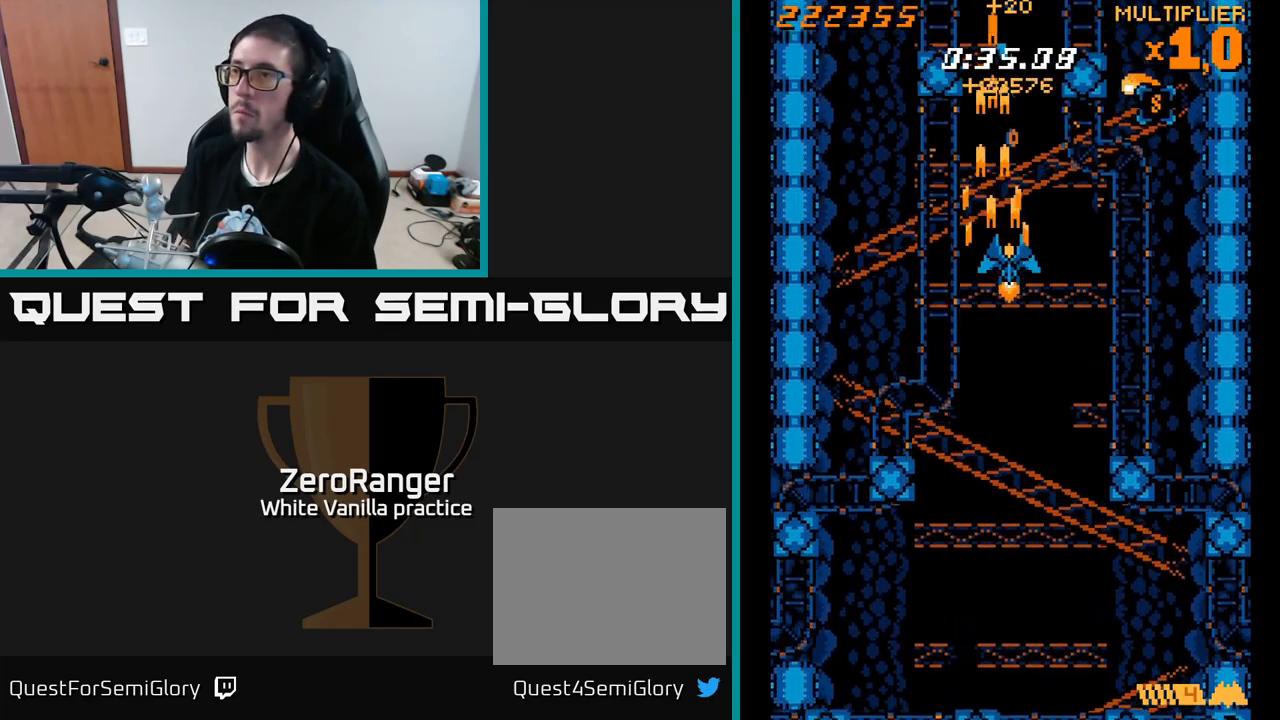
{"buttons": ["A", "DPAD_DOWN", "DPAD_RIGHT"], "right_stick": "center", "events": [[83, "DPAD_UP", "up"], [433, "DPAD_DOWN", "down"]]}
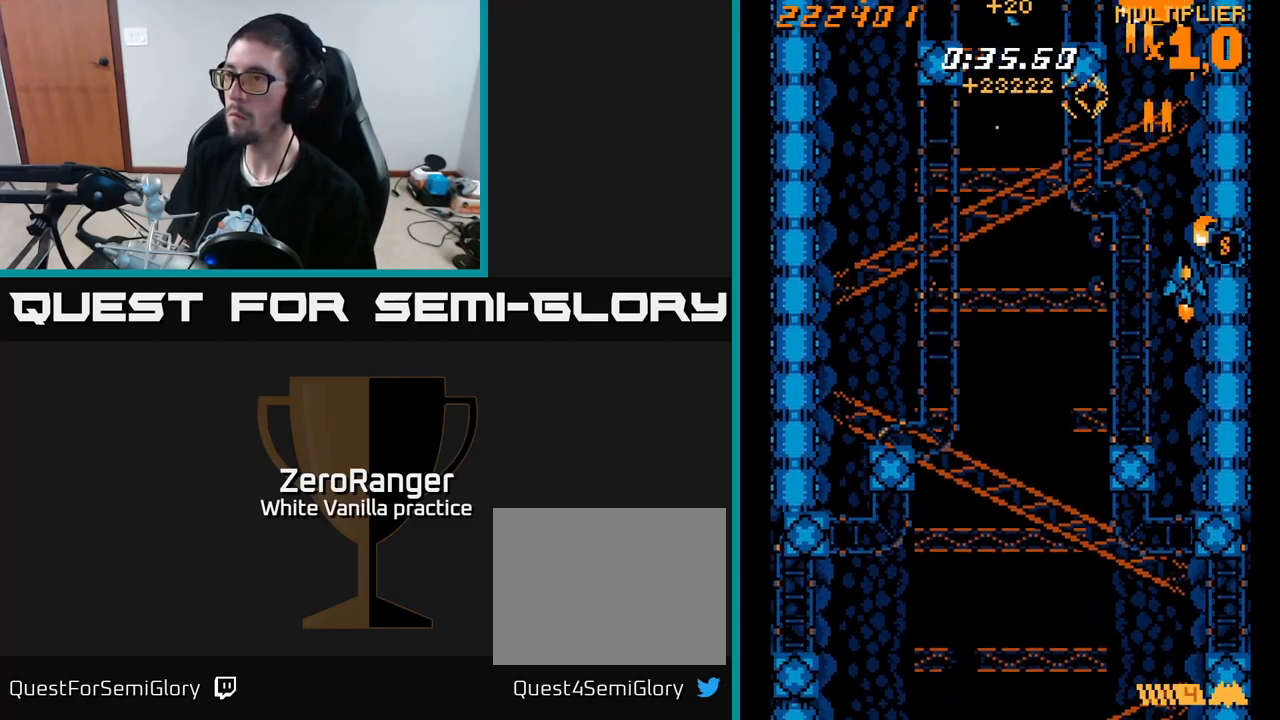
{"buttons": ["DPAD_UP", "DPAD_LEFT"], "right_stick": "center", "events": [[216, "DPAD_DOWN", "up"], [283, "DPAD_RIGHT", "up"], [316, "DPAD_LEFT", "down"], [333, "DPAD_UP", "down"], [417, "A", "up"]]}
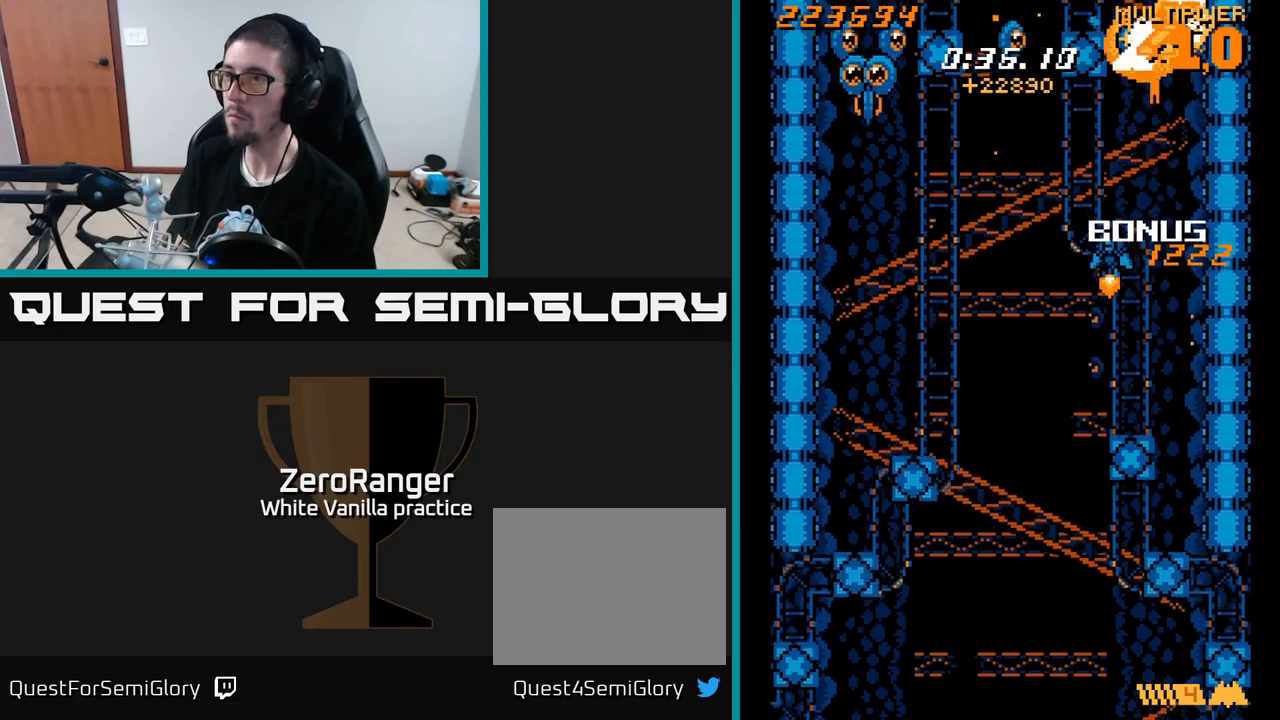
{"buttons": ["A", "DPAD_DOWN", "DPAD_LEFT"], "right_stick": "center", "events": [[33, "A", "down"], [33, "DPAD_UP", "up"], [500, "DPAD_DOWN", "down"]]}
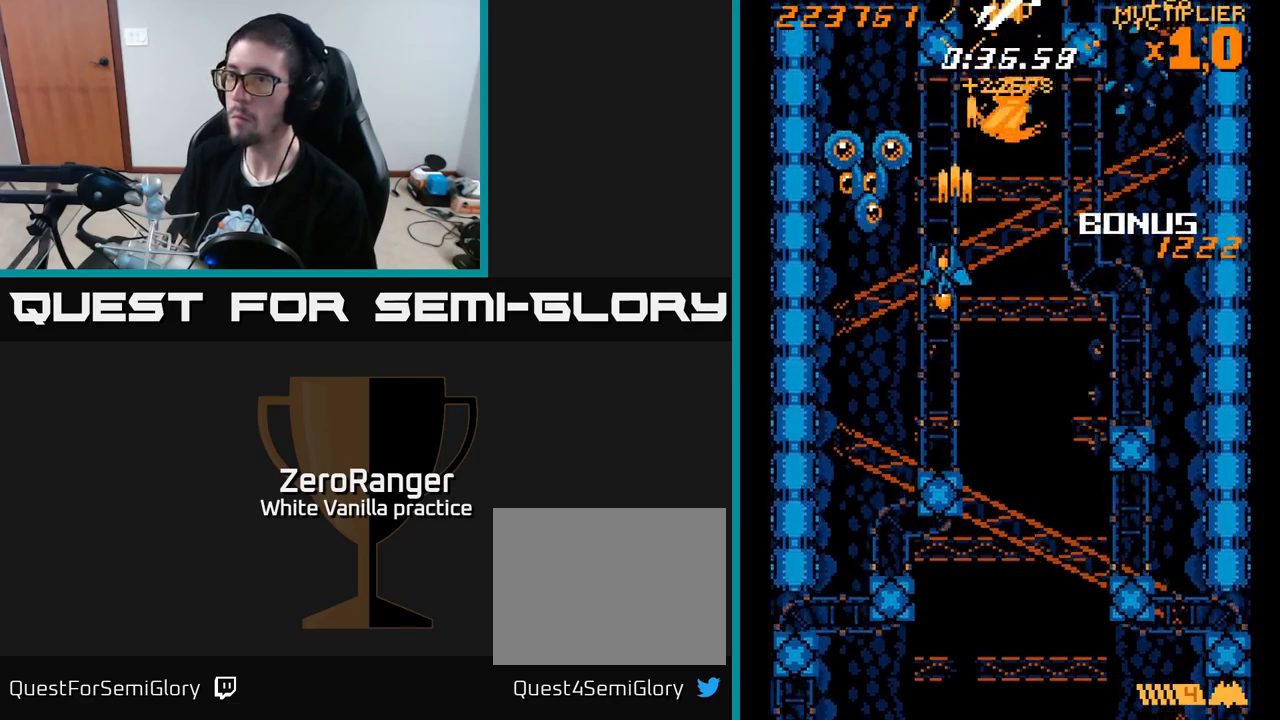
{"buttons": ["A", "DPAD_UP", "DPAD_RIGHT"], "right_stick": "center", "events": [[283, "DPAD_DOWN", "up"], [367, "DPAD_UP", "down"], [400, "DPAD_LEFT", "up"], [433, "DPAD_RIGHT", "down"]]}
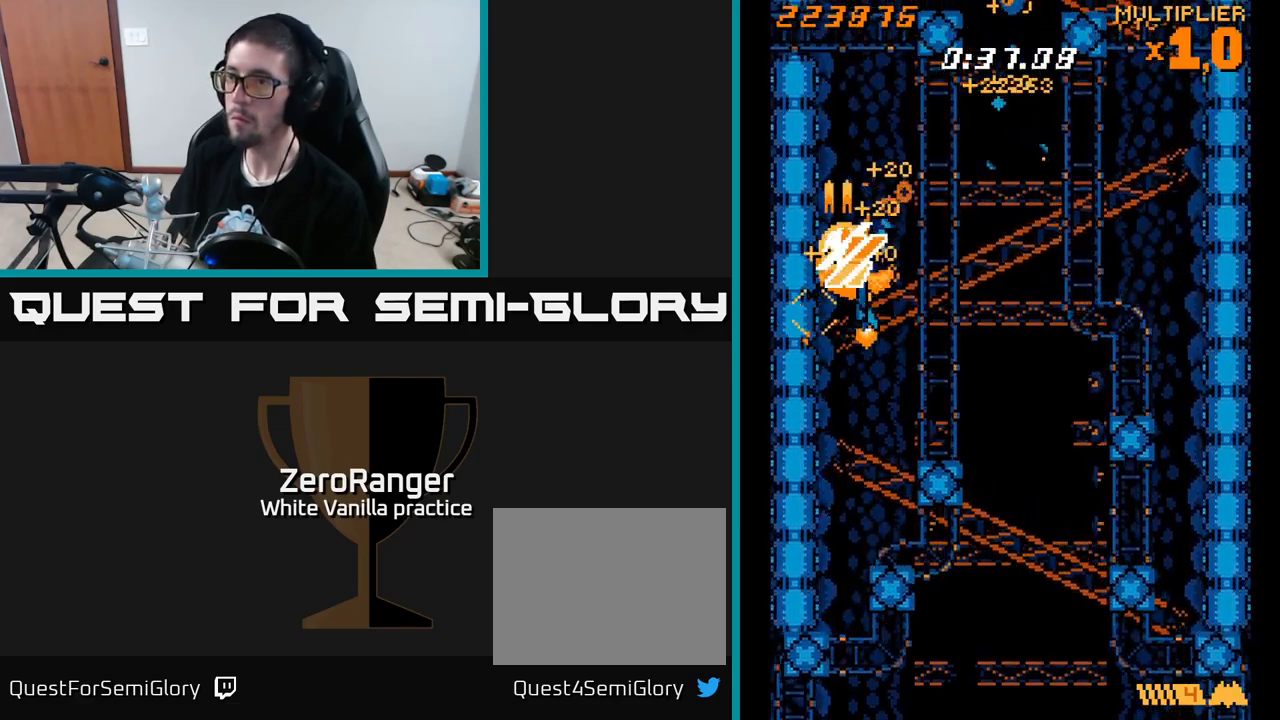
{"buttons": ["A"], "right_stick": "center", "events": [[83, "DPAD_UP", "up"], [483, "DPAD_RIGHT", "up"]]}
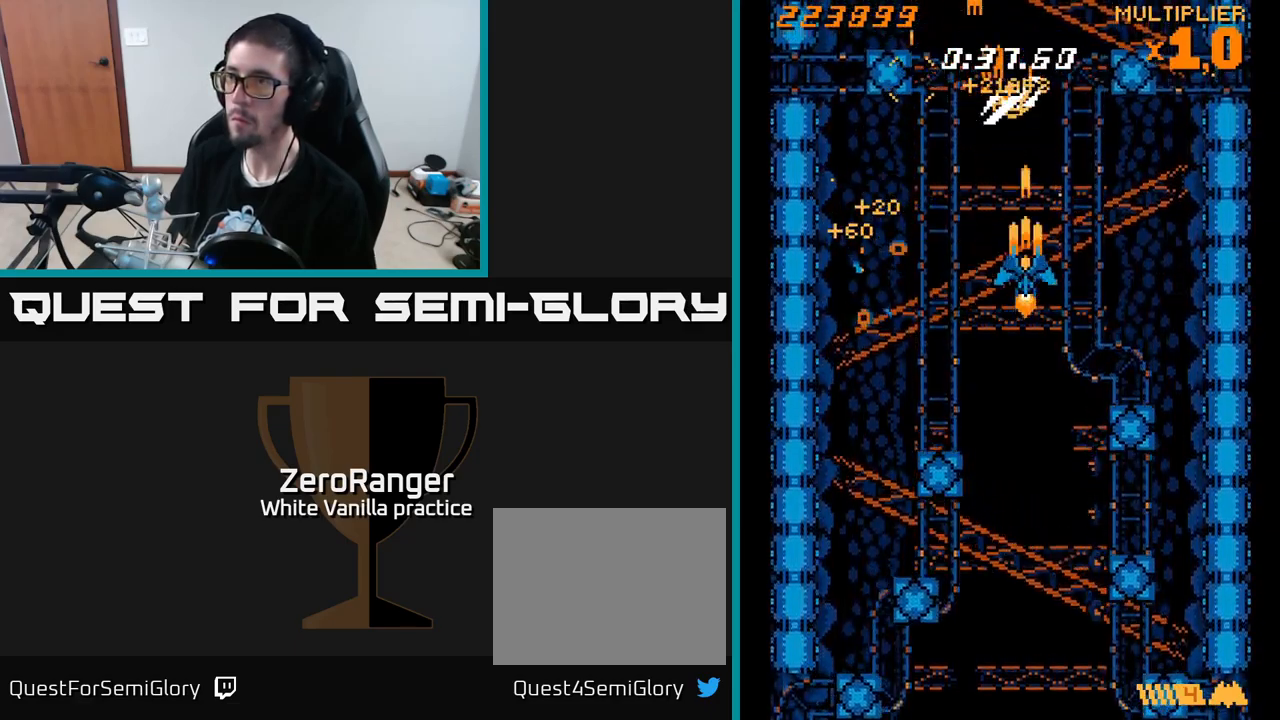
{"buttons": ["A"], "right_stick": "center", "events": [[17, "DPAD_UP", "down"], [233, "DPAD_UP", "up"]]}
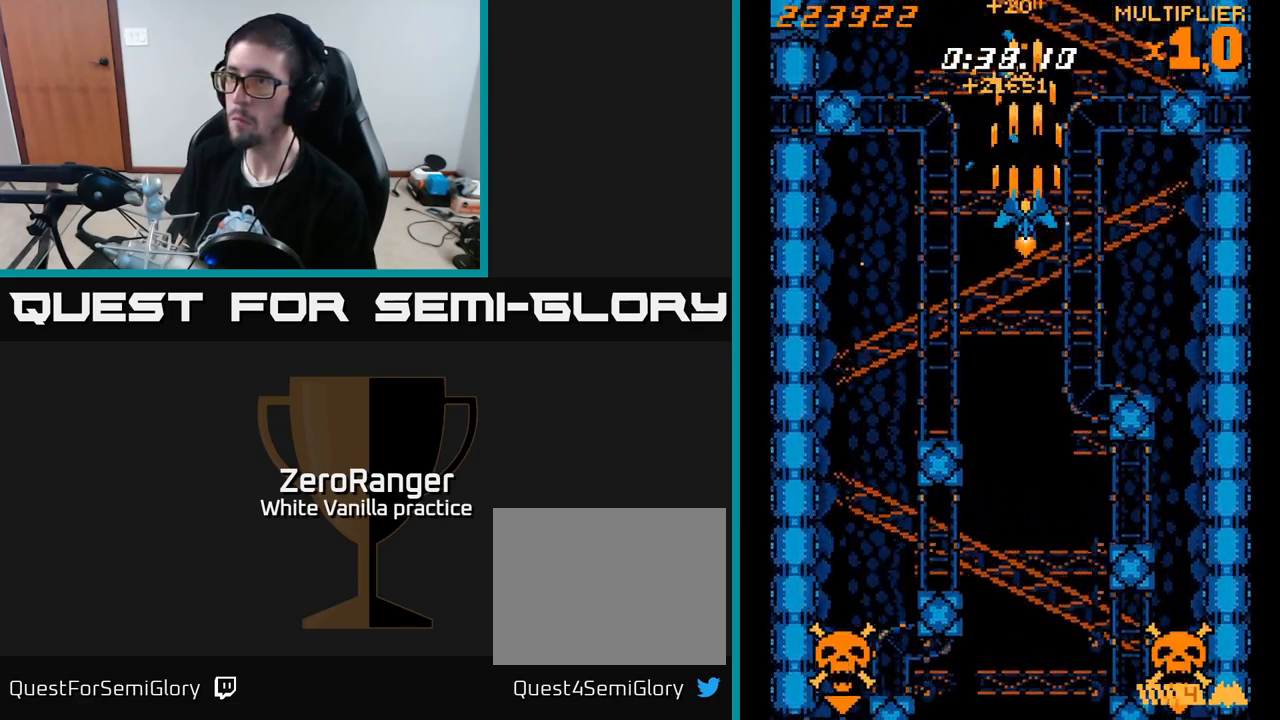
{"buttons": ["A", "DPAD_DOWN", "DPAD_LEFT"], "right_stick": "center", "events": [[117, "DPAD_DOWN", "down"], [233, "DPAD_DOWN", "up"], [333, "DPAD_LEFT", "down"], [433, "DPAD_DOWN", "down"]]}
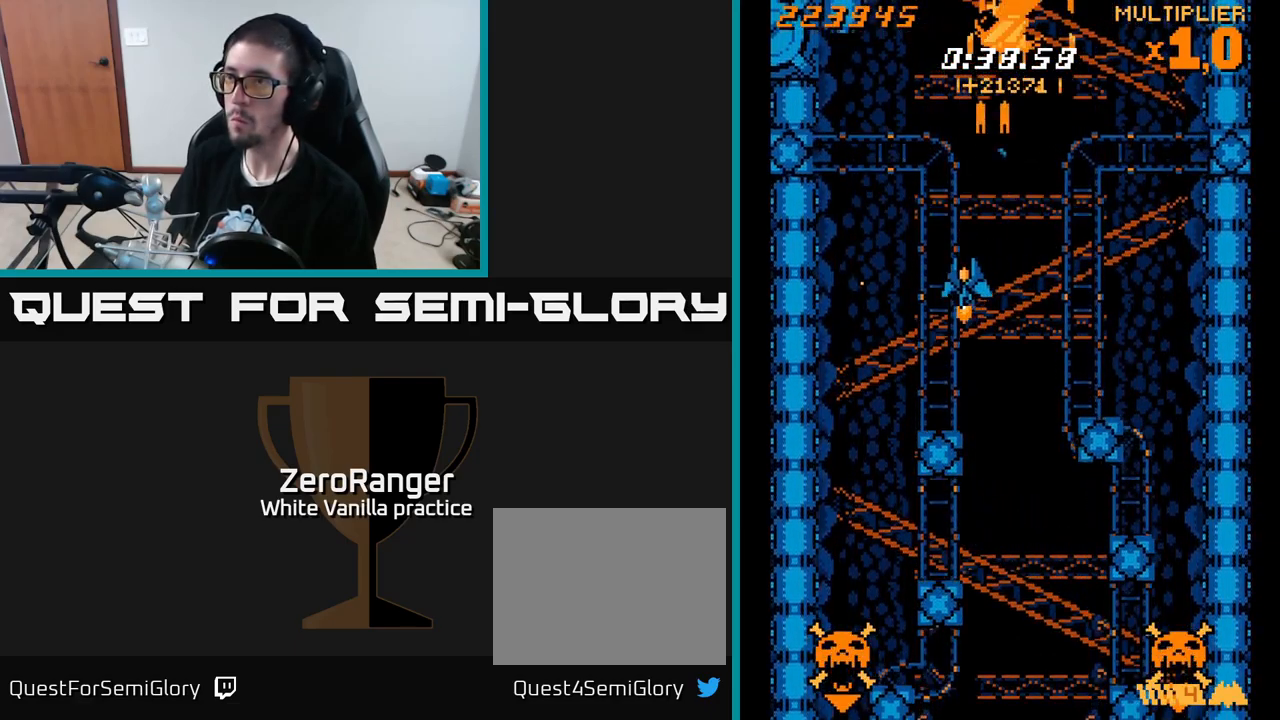
{"buttons": ["X", "DPAD_DOWN"], "right_stick": "center", "events": [[317, "X", "down"], [400, "A", "up"], [400, "DPAD_LEFT", "up"]]}
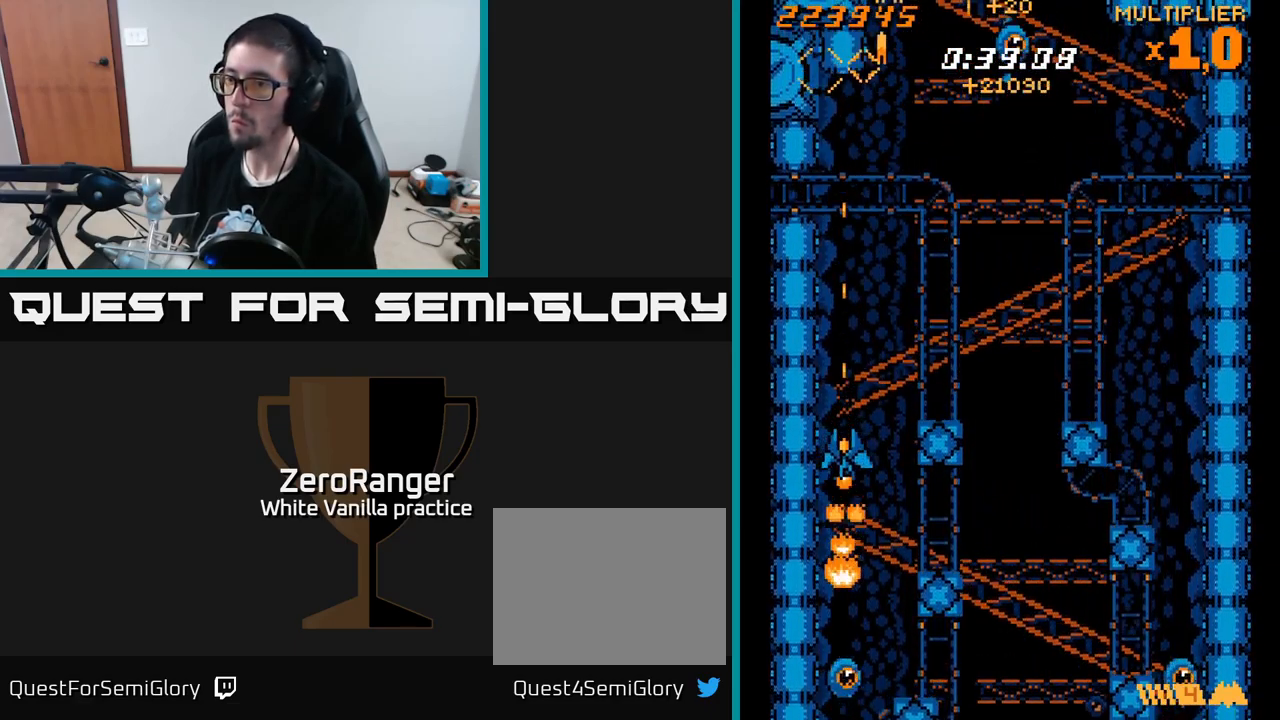
{"buttons": ["X", "DPAD_RIGHT"], "right_stick": "center", "events": [[133, "DPAD_DOWN", "up"], [183, "DPAD_UP", "down"], [367, "DPAD_UP", "up"], [450, "DPAD_DOWN", "down"], [500, "DPAD_DOWN", "up"], [500, "DPAD_RIGHT", "down"]]}
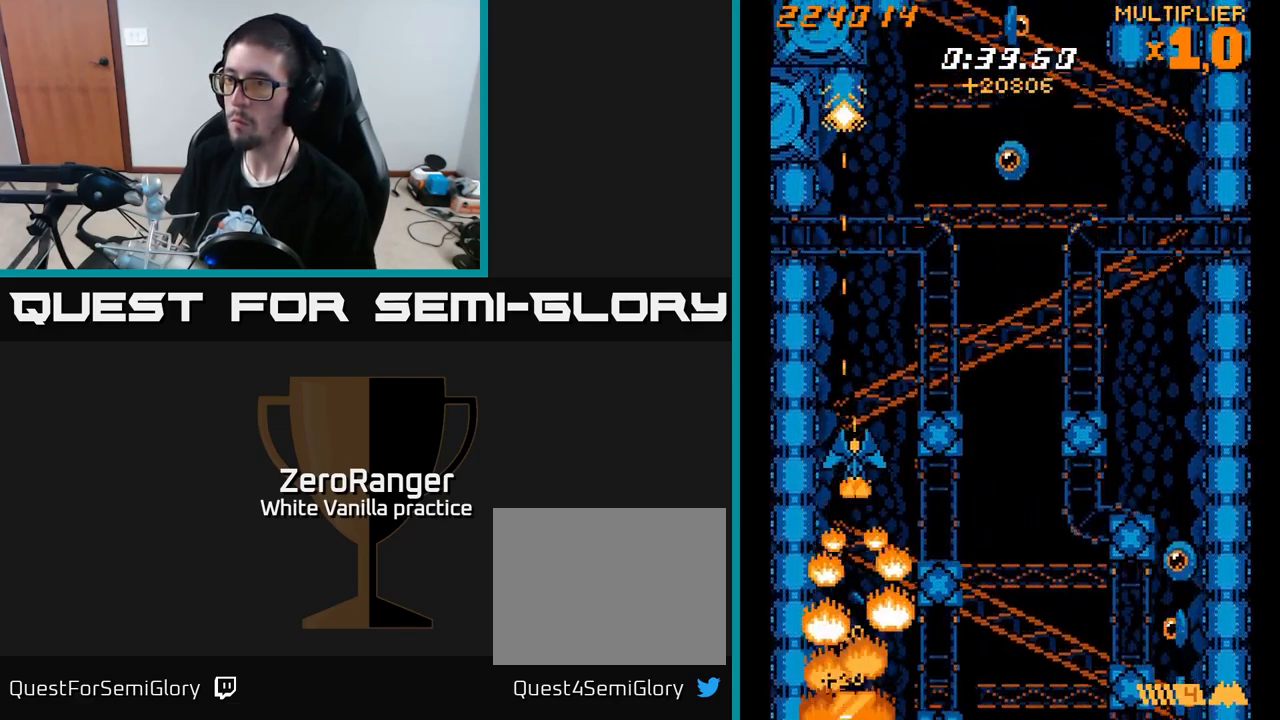
{"buttons": ["A", "DPAD_RIGHT"], "right_stick": "center", "events": [[17, "DPAD_UP", "down"], [33, "DPAD_RIGHT", "up"], [83, "DPAD_RIGHT", "down"], [400, "DPAD_UP", "up"], [417, "A", "down"], [483, "X", "up"]]}
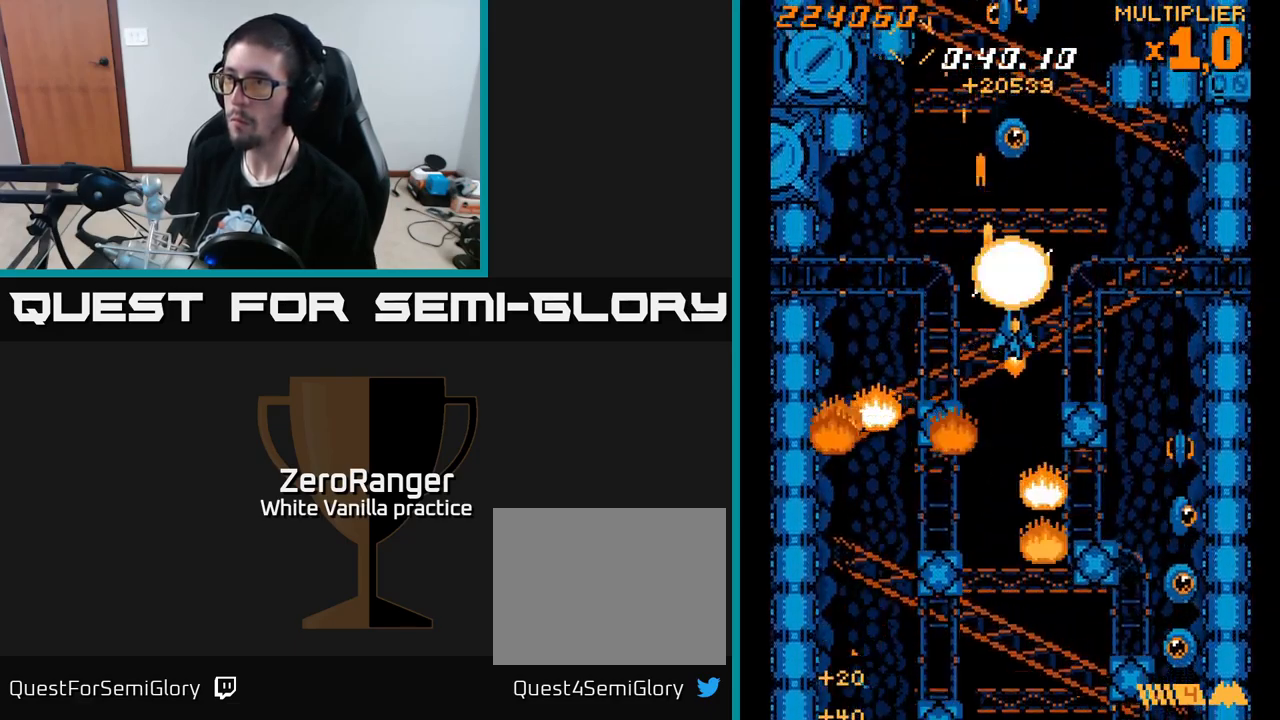
{"buttons": ["A"], "right_stick": "center", "events": [[100, "DPAD_RIGHT", "up"], [117, "DPAD_UP", "down"], [383, "DPAD_LEFT", "down"], [500, "DPAD_LEFT", "up"], [500, "DPAD_UP", "up"]]}
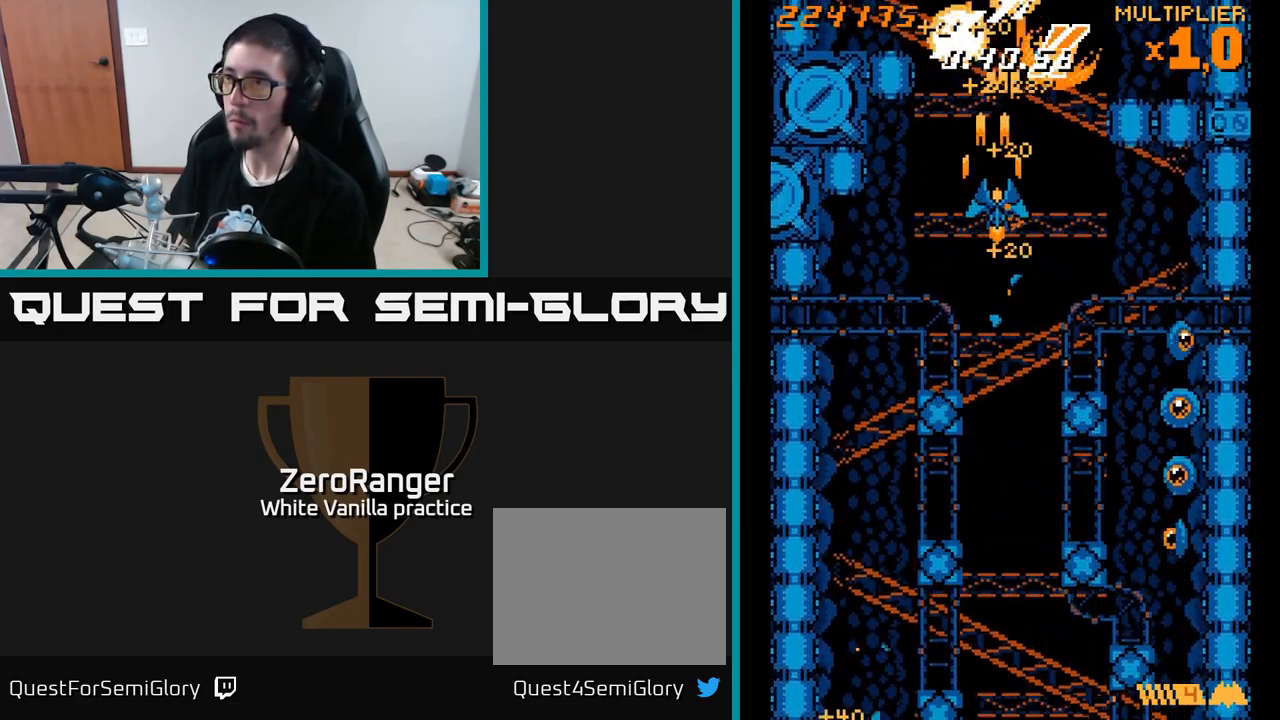
{"buttons": ["X", "DPAD_RIGHT"], "right_stick": "center", "events": [[17, "DPAD_RIGHT", "down"], [167, "X", "down"], [200, "A", "up"]]}